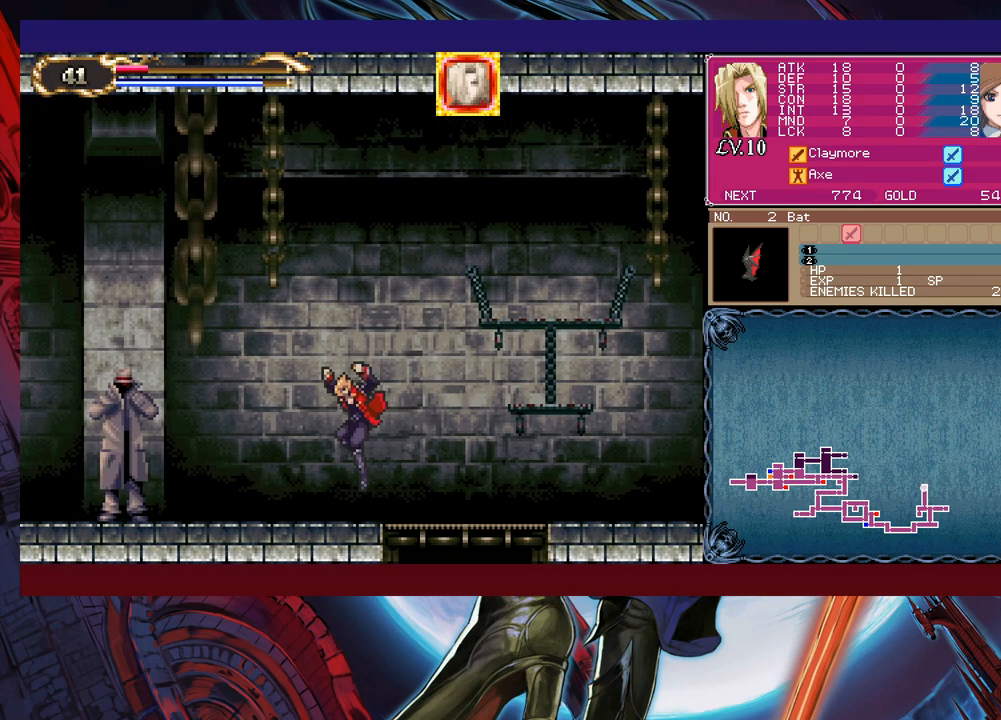
Gameplay with a controller (Xbox layout); each line is a JSON object with the inputs held at the frame after it. "events" lists button and stick changes between this image and that frame as [ms after this image, input, new state], when the widget could be followed in between. Not read: L2 R2.
{"buttons": [], "left_stick": "left", "right_stick": "center", "events": [[83, "left_stick", "up-left"], [150, "X", "down"], [233, "X", "up"], [283, "Y", "down"], [283, "left_stick", "down"], [383, "left_stick", "left"], [400, "Y", "up"]]}
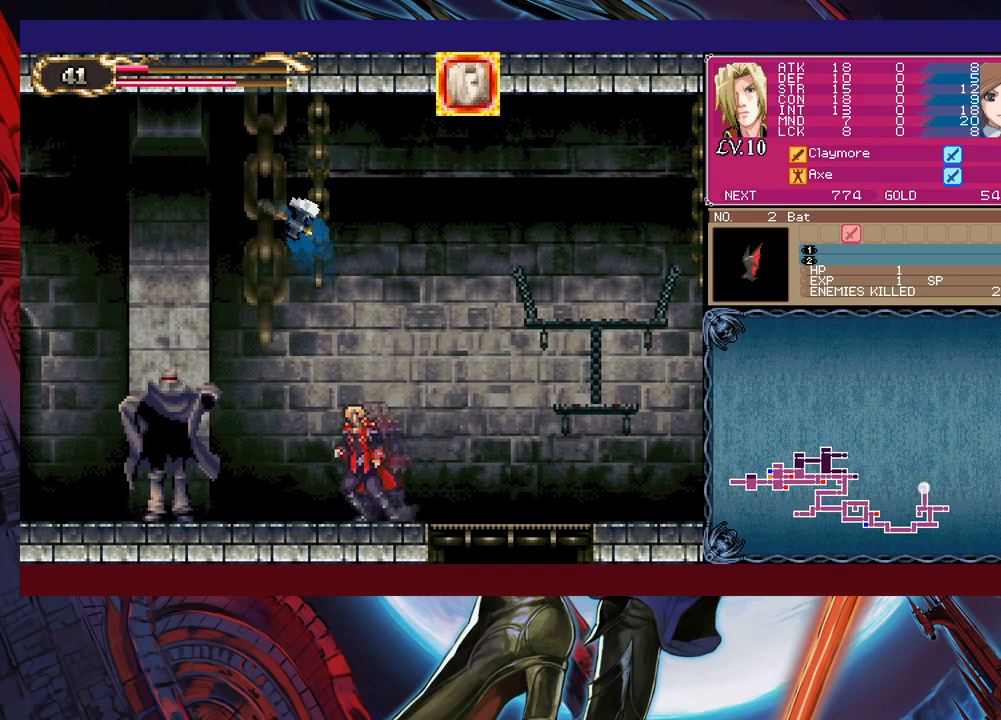
{"buttons": ["Y"], "left_stick": "down", "right_stick": "center", "events": [[33, "X", "down"], [183, "X", "up"], [450, "left_stick", "down"], [483, "Y", "down"]]}
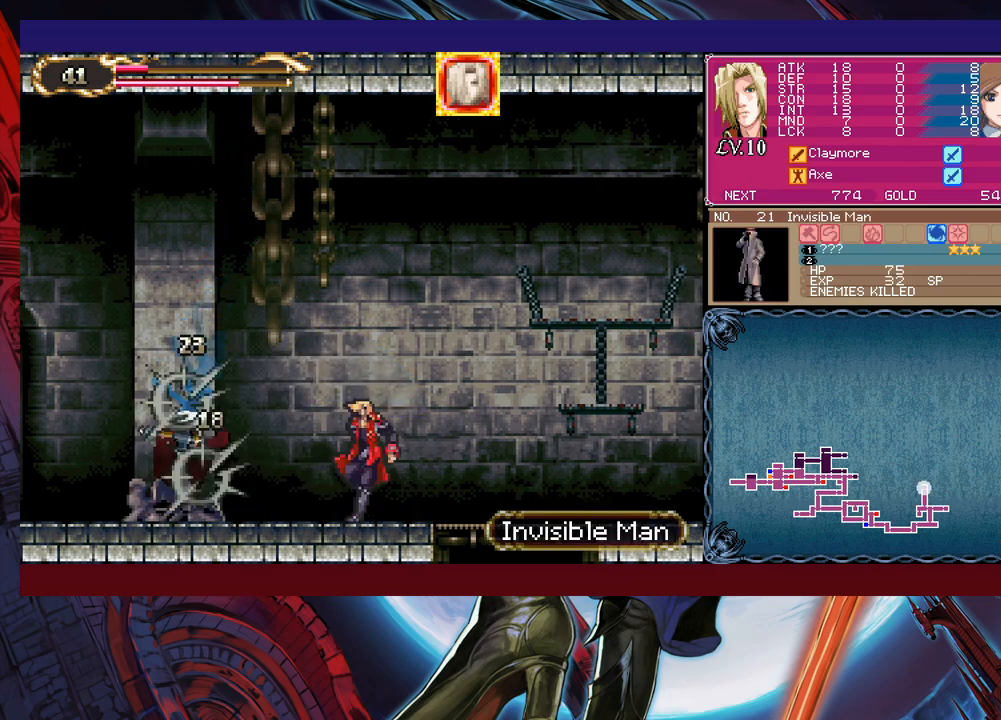
{"buttons": [], "left_stick": "center", "right_stick": "center", "events": [[50, "left_stick", "left"], [83, "Y", "up"], [150, "X", "down"], [250, "left_stick", "center"], [333, "X", "up"]]}
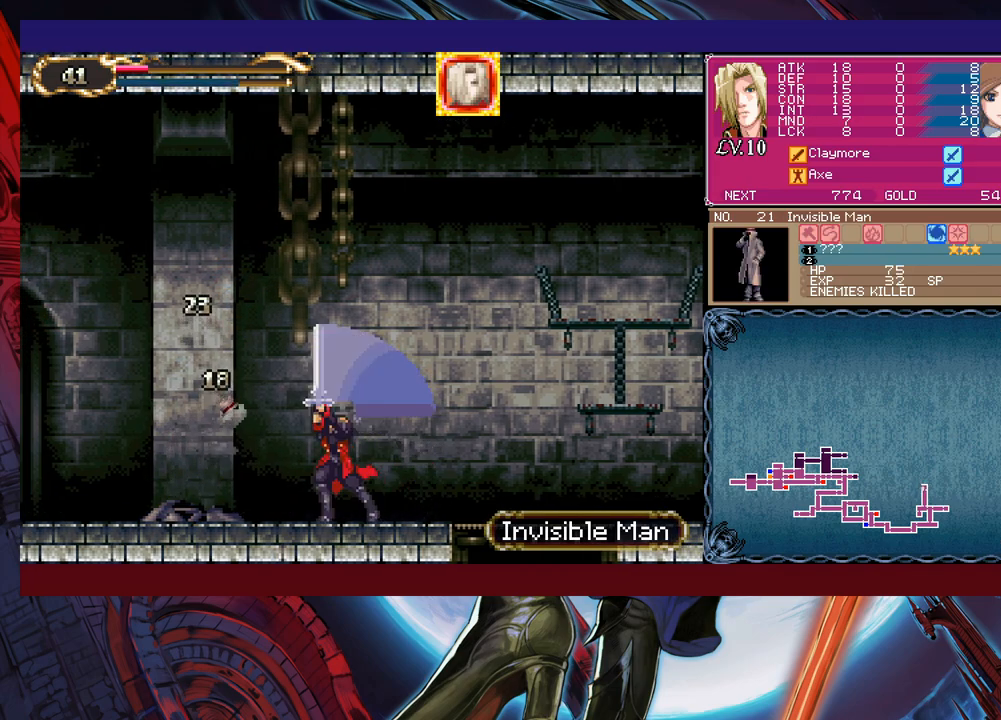
{"buttons": [], "left_stick": "center", "right_stick": "center", "events": [[83, "Y", "down"], [83, "left_stick", "down"], [133, "Y", "up"], [183, "left_stick", "center"], [283, "X", "down"], [400, "X", "up"]]}
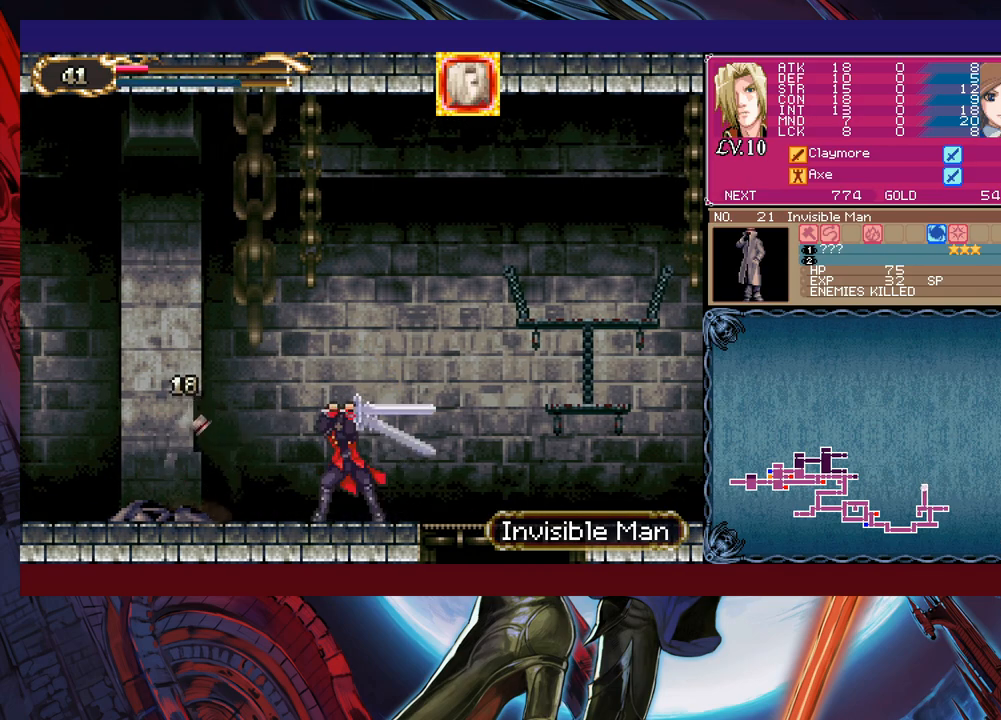
{"buttons": ["X"], "left_stick": "left", "right_stick": "center", "events": [[133, "Y", "down"], [233, "left_stick", "down"], [283, "Y", "up"], [333, "left_stick", "center"], [383, "left_stick", "left"], [500, "X", "down"]]}
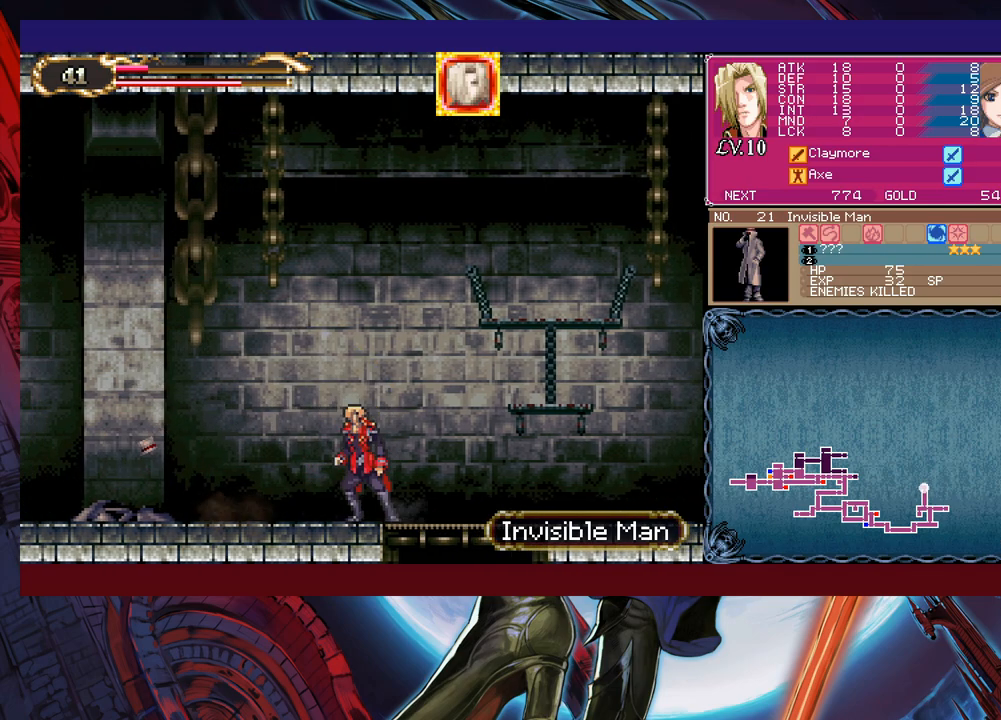
{"buttons": ["Y"], "left_stick": "down", "right_stick": "center", "events": [[33, "left_stick", "center"], [150, "X", "up"], [433, "left_stick", "down"], [483, "Y", "down"]]}
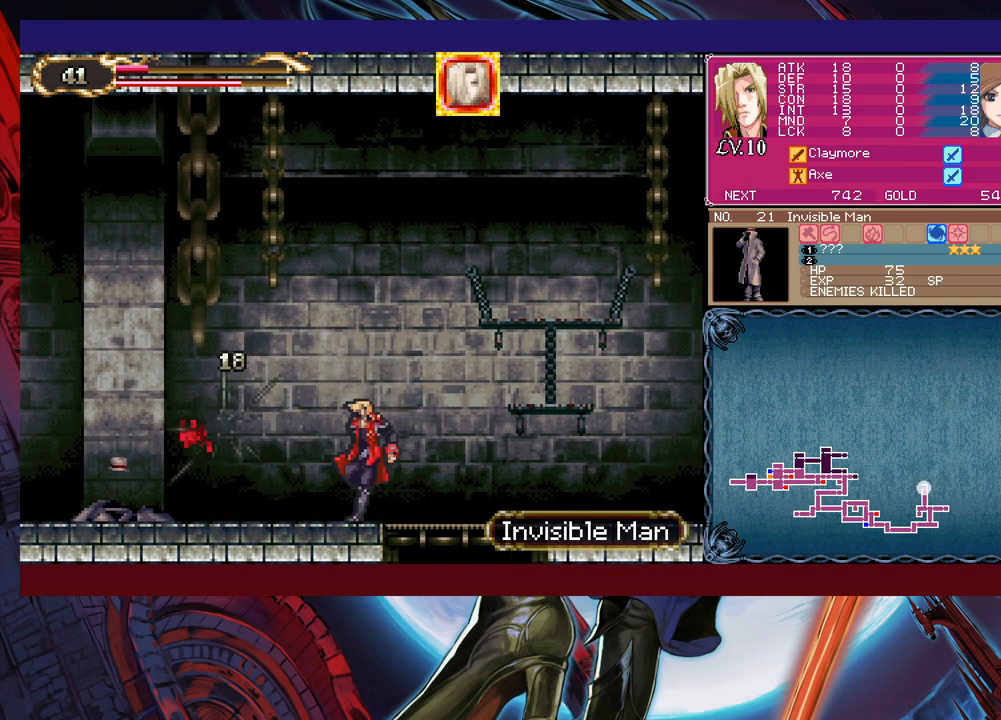
{"buttons": [], "left_stick": "down", "right_stick": "center", "events": [[50, "Y", "up"], [50, "left_stick", "center"], [150, "left_stick", "left"], [233, "X", "down"], [250, "left_stick", "center"], [333, "X", "up"], [483, "left_stick", "down"]]}
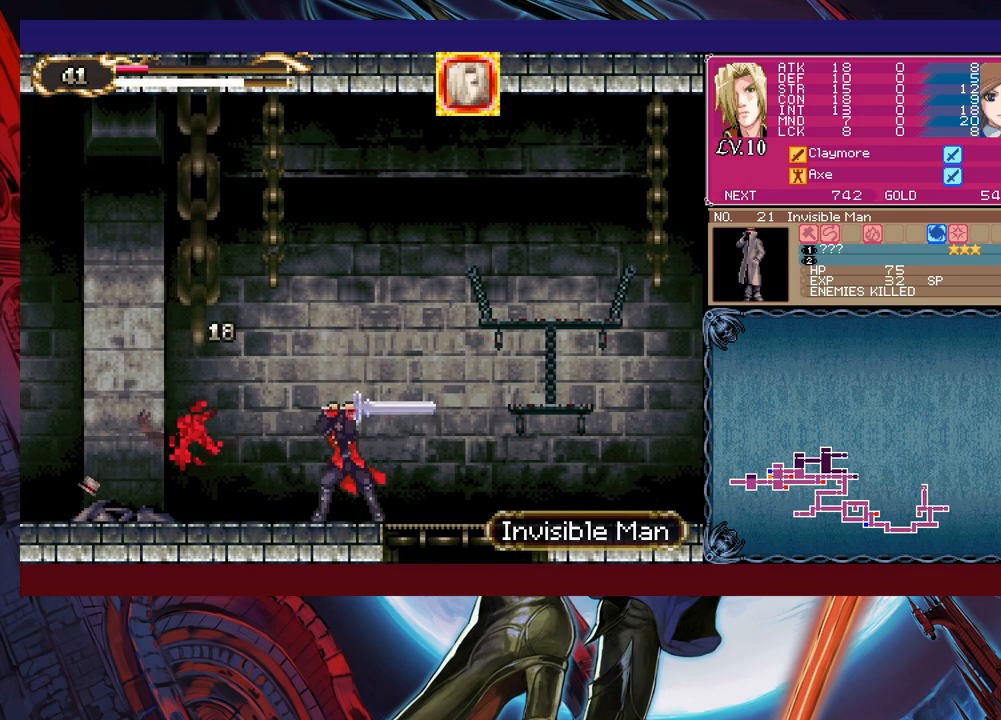
{"buttons": [], "left_stick": "left", "right_stick": "center", "events": [[33, "Y", "down"], [100, "Y", "up"], [133, "left_stick", "left"], [233, "Y", "down"], [233, "left_stick", "right"], [250, "Y", "up"], [283, "B", "down"], [300, "B", "up"], [300, "left_stick", "left"]]}
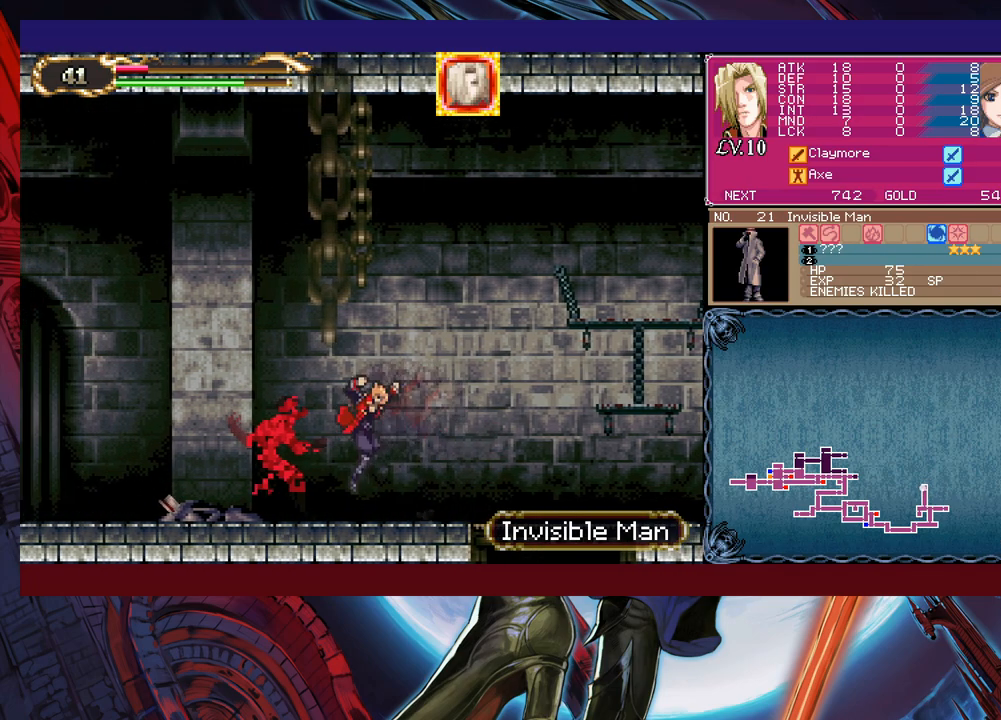
{"buttons": [], "left_stick": "left", "right_stick": "center", "events": [[83, "Y", "down"], [83, "left_stick", "right"], [133, "B", "down"], [133, "Y", "up"], [150, "B", "up"], [183, "left_stick", "left"], [400, "Y", "down"], [400, "left_stick", "right"], [433, "B", "down"], [433, "Y", "up"], [450, "B", "up"], [483, "left_stick", "left"]]}
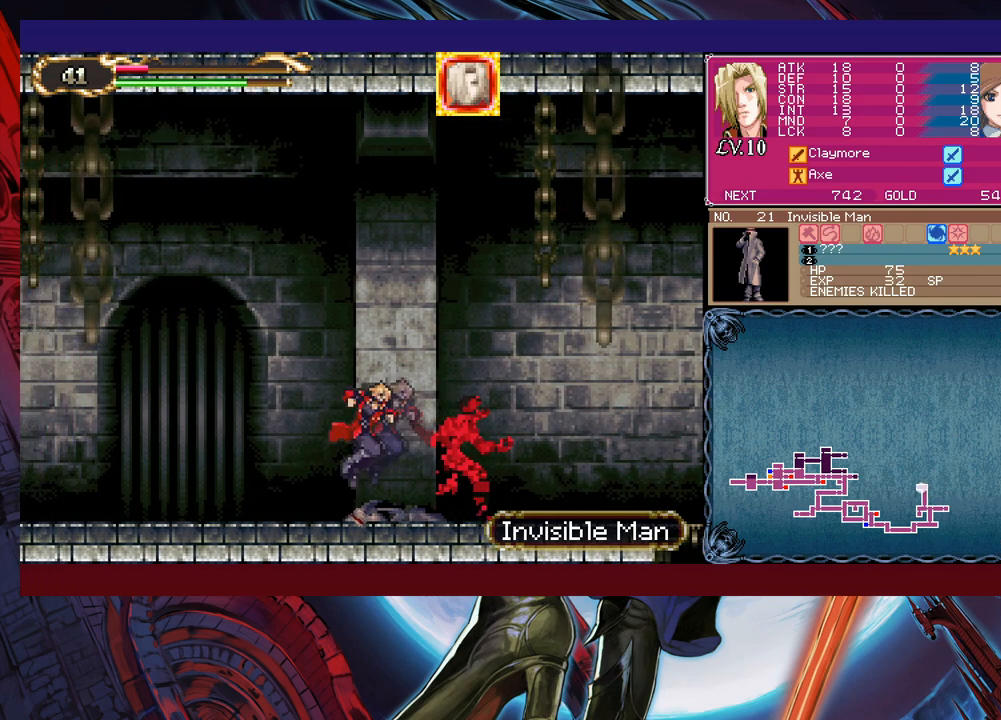
{"buttons": [], "left_stick": "center", "right_stick": "center", "events": [[200, "Y", "down"], [233, "B", "down"], [233, "Y", "up"], [233, "left_stick", "right"], [283, "B", "up"], [283, "left_stick", "left"], [500, "left_stick", "center"]]}
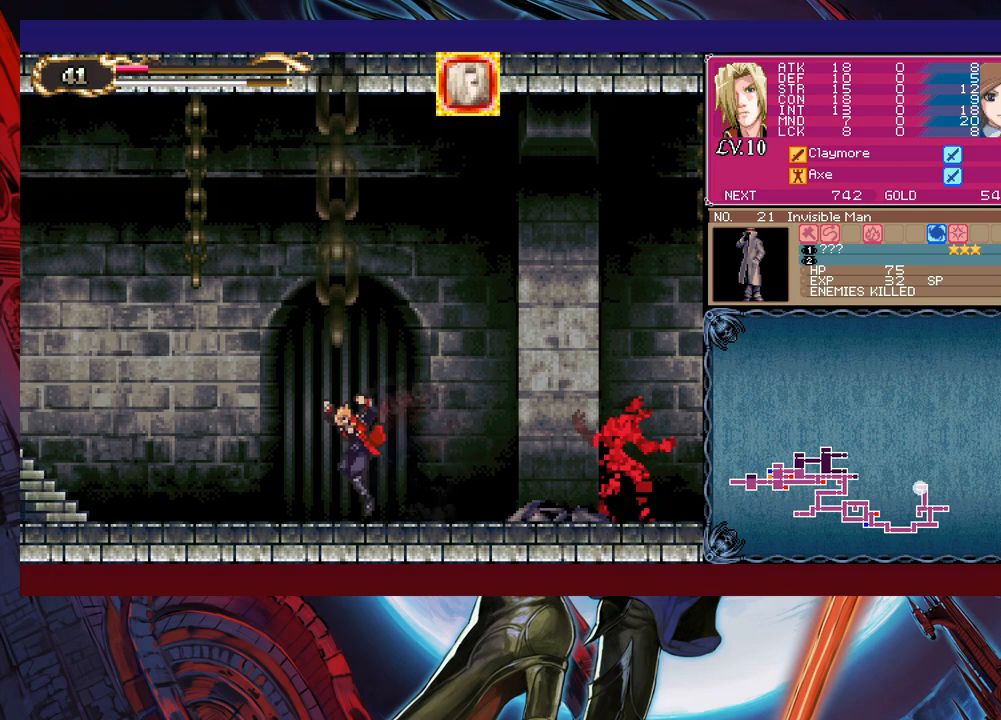
{"buttons": [], "left_stick": "left", "right_stick": "center", "events": [[33, "left_stick", "right"], [83, "left_stick", "center"], [133, "left_stick", "left"], [333, "left_stick", "right"], [350, "B", "down"], [383, "B", "up"], [400, "left_stick", "left"]]}
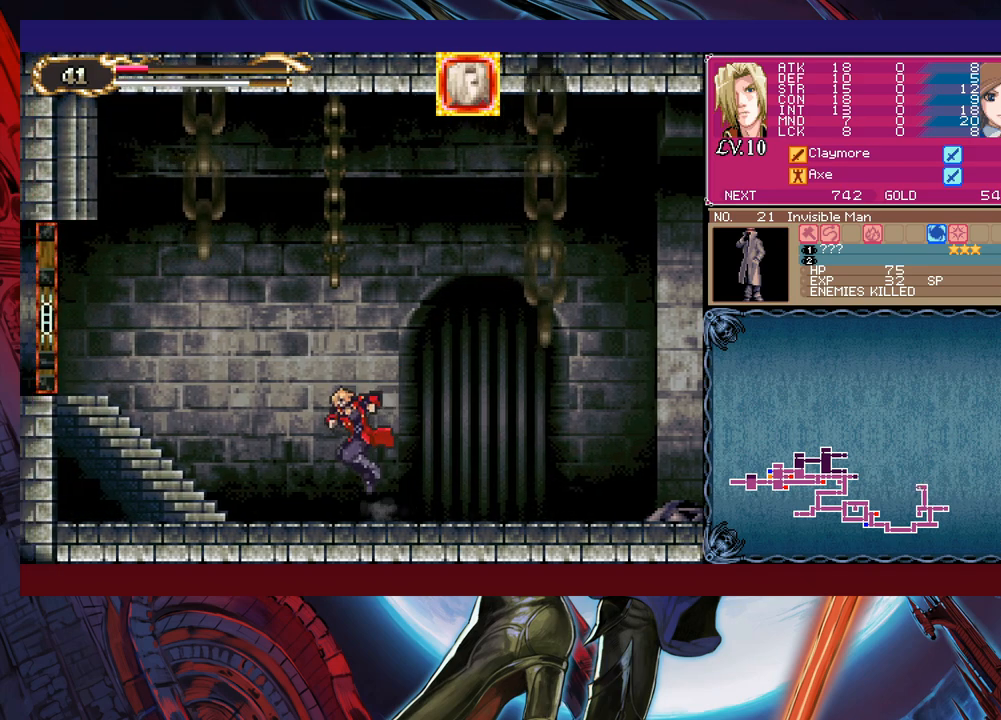
{"buttons": [], "left_stick": "left", "right_stick": "center", "events": [[133, "Y", "down"], [133, "left_stick", "right"], [150, "B", "down"], [150, "Y", "up"], [183, "B", "up"], [233, "left_stick", "left"], [400, "Y", "down"], [400, "left_stick", "right"], [433, "B", "down"], [433, "Y", "up"], [483, "left_stick", "left"], [500, "B", "up"]]}
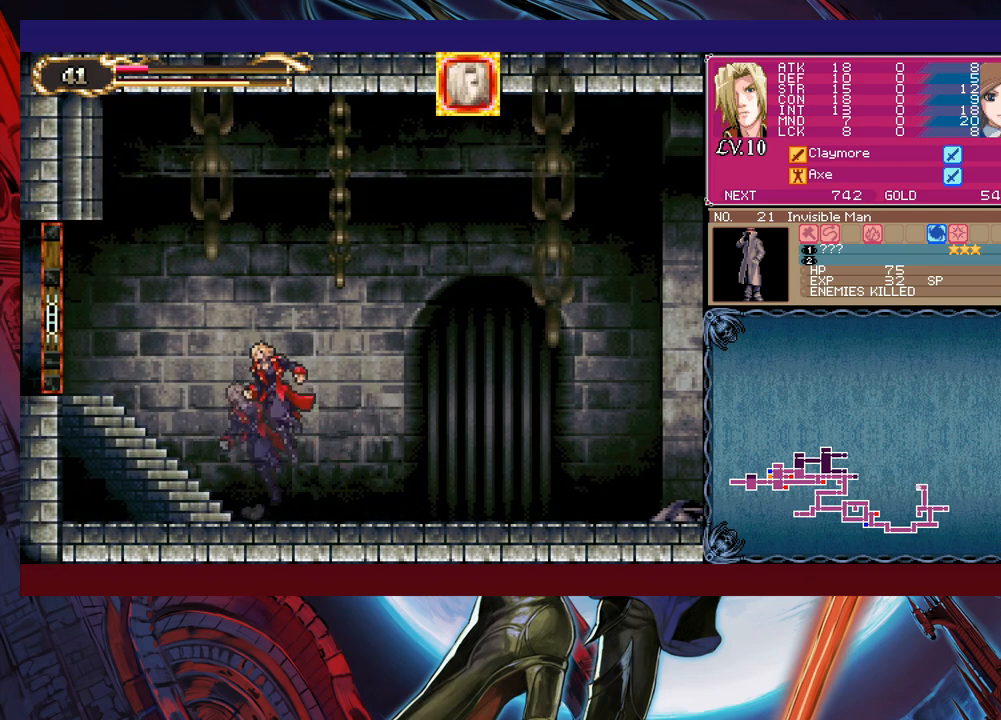
{"buttons": [], "left_stick": "left", "right_stick": "center", "events": [[100, "Y", "down"], [100, "left_stick", "right"], [150, "Y", "up"], [183, "left_stick", "left"], [400, "Y", "down"], [400, "left_stick", "right"], [433, "B", "down"], [433, "Y", "up"], [483, "B", "up"], [483, "left_stick", "left"]]}
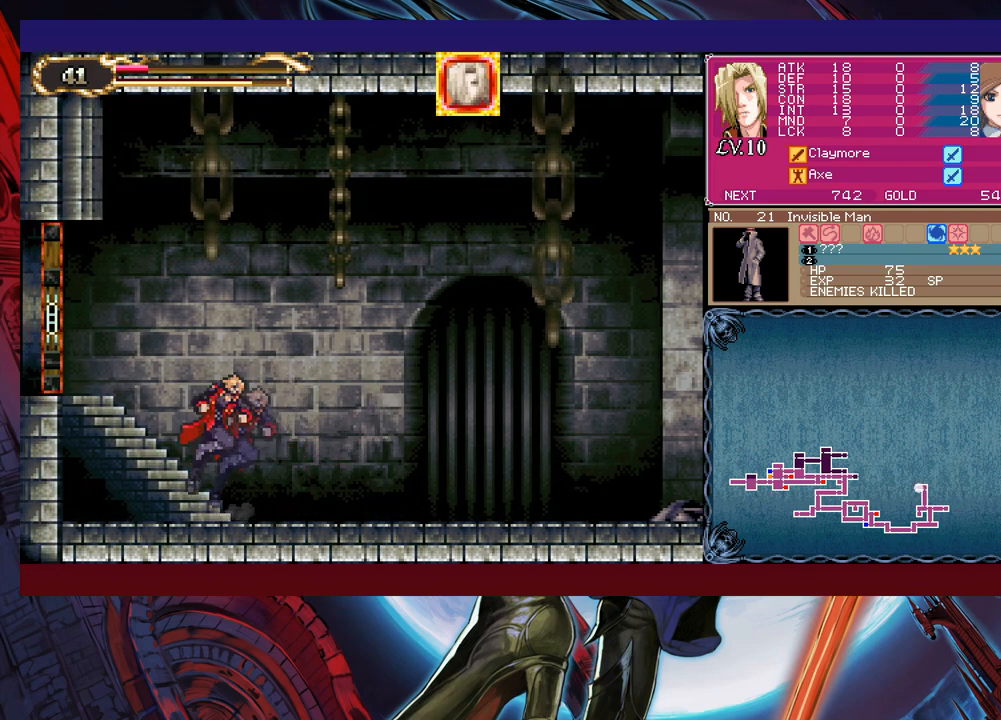
{"buttons": [], "left_stick": "left", "right_stick": "center", "events": [[133, "left_stick", "right"], [150, "Y", "down"], [183, "B", "down"], [183, "Y", "up"], [233, "B", "up"], [233, "left_stick", "left"], [333, "left_stick", "right"], [383, "B", "down"], [400, "B", "up"], [433, "left_stick", "left"]]}
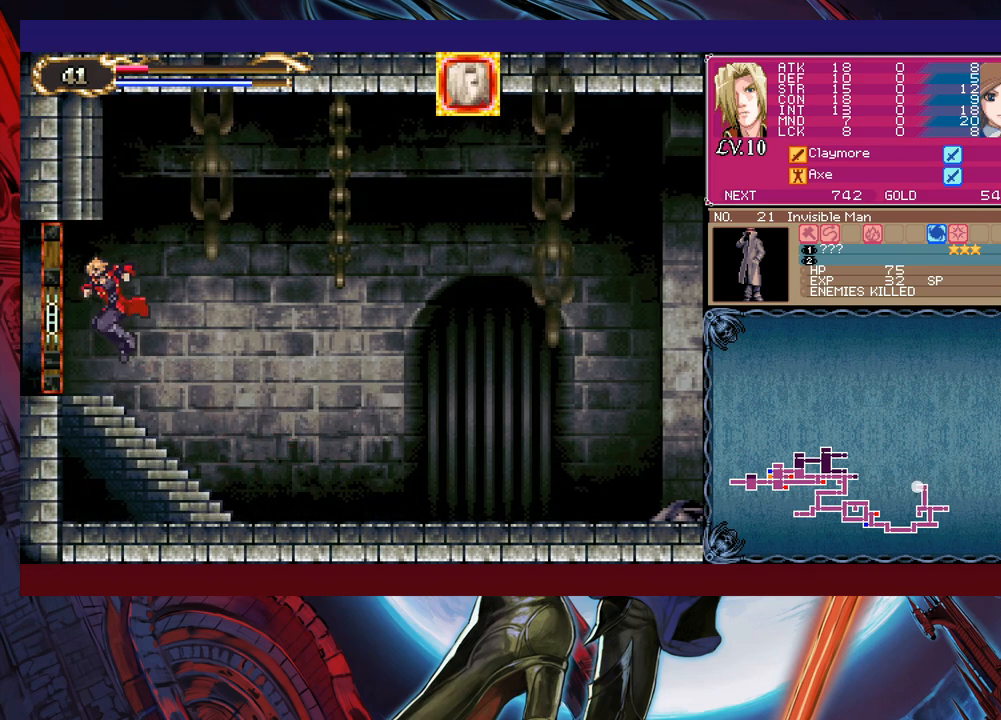
{"buttons": [], "left_stick": "center", "right_stick": "center", "events": [[450, "left_stick", "center"]]}
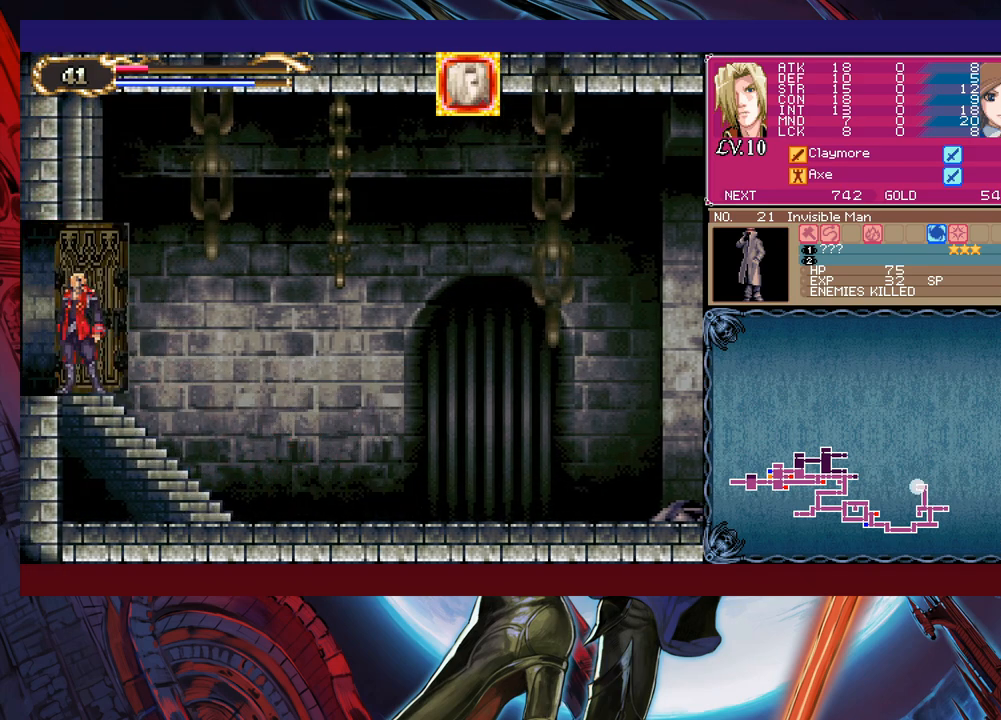
{"buttons": [], "left_stick": "left", "right_stick": "center", "events": [[233, "left_stick", "left"]]}
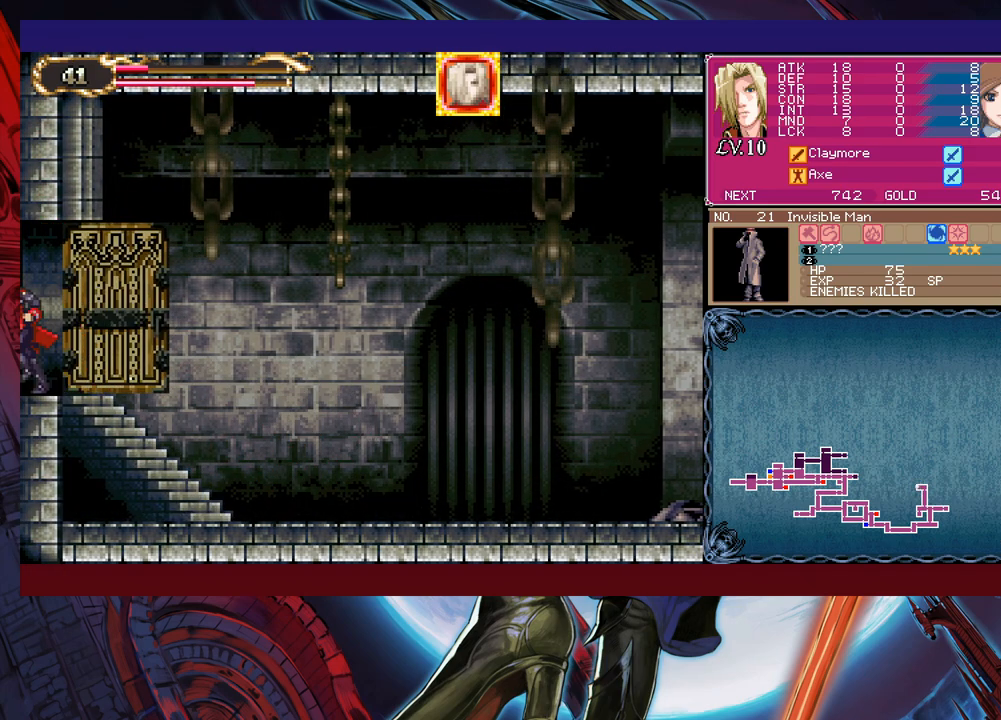
{"buttons": [], "left_stick": "right", "right_stick": "center", "events": [[183, "left_stick", "right"], [200, "Y", "down"], [233, "B", "down"], [233, "Y", "up"], [283, "B", "up"], [283, "left_stick", "left"], [500, "left_stick", "right"]]}
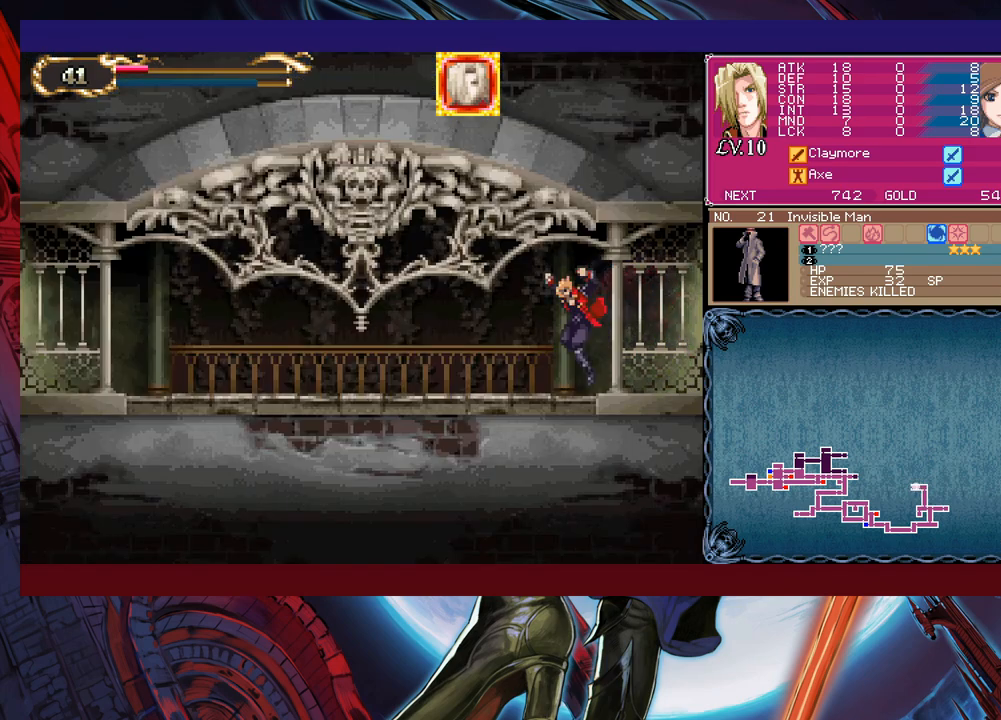
{"buttons": [], "left_stick": "left", "right_stick": "center", "events": [[33, "Y", "down"], [50, "B", "down"], [50, "Y", "up"], [83, "B", "up"], [100, "left_stick", "left"], [333, "Y", "down"], [333, "left_stick", "right"], [383, "Y", "up"], [433, "left_stick", "left"]]}
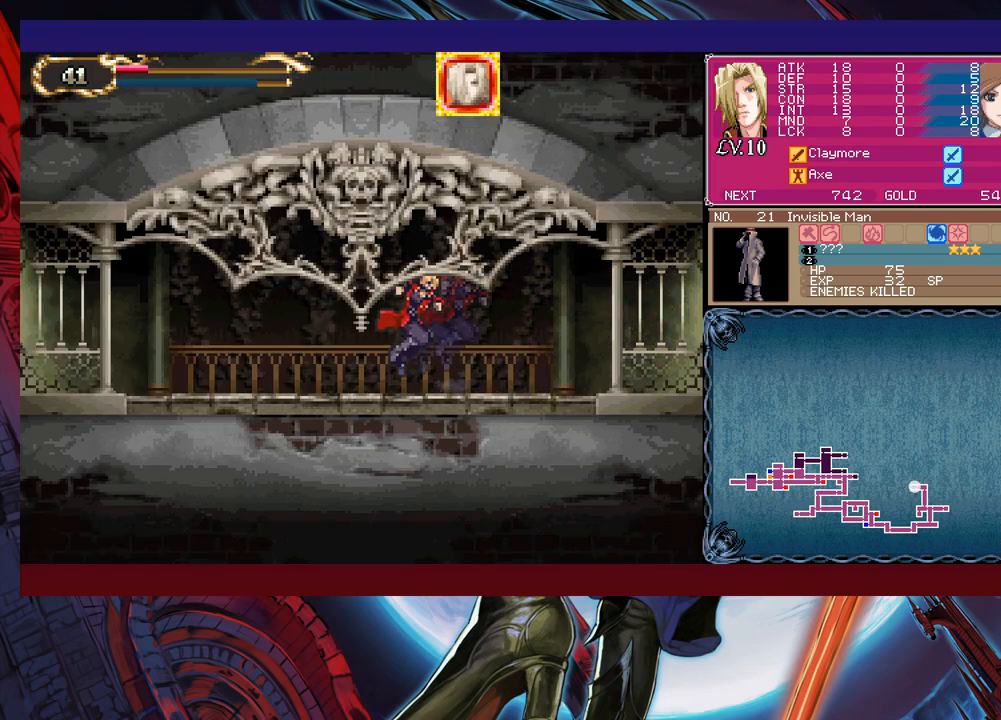
{"buttons": [], "left_stick": "center", "right_stick": "center", "events": [[100, "left_stick", "right"], [133, "Y", "down"], [150, "B", "down"], [150, "Y", "up"], [183, "left_stick", "left"], [200, "B", "up"], [433, "Y", "down"], [433, "left_stick", "right"], [483, "B", "down"], [483, "Y", "up"], [500, "B", "up"], [500, "left_stick", "center"]]}
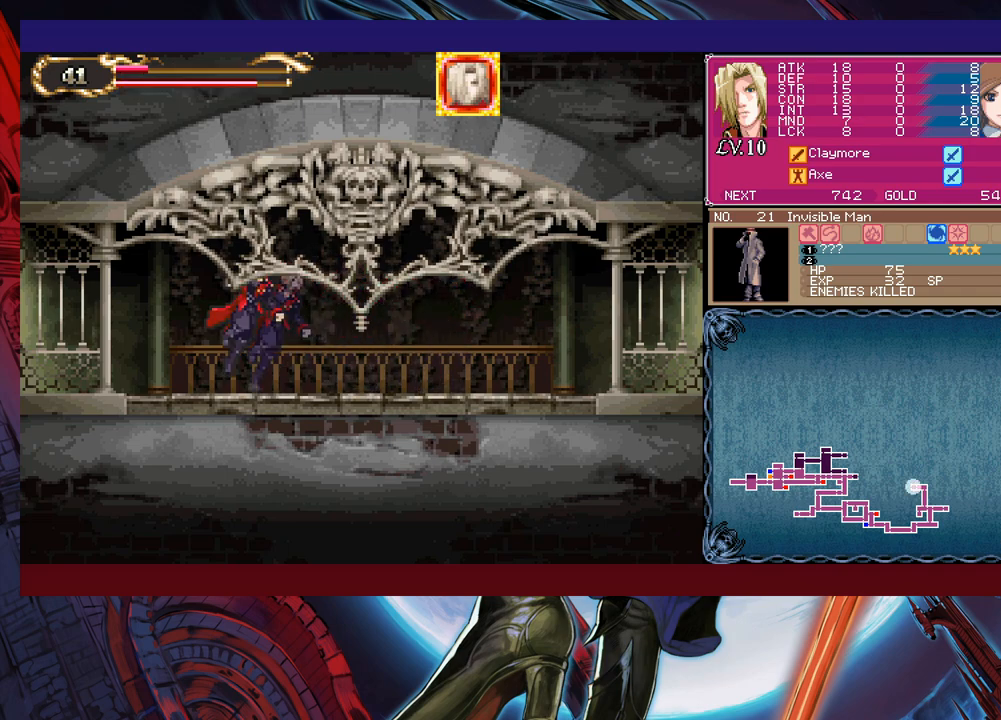
{"buttons": [], "left_stick": "center", "right_stick": "center", "events": [[33, "left_stick", "left"], [250, "Y", "down"], [250, "left_stick", "right"], [283, "B", "down"], [283, "Y", "up"], [333, "B", "up"], [333, "left_stick", "left"], [500, "left_stick", "center"]]}
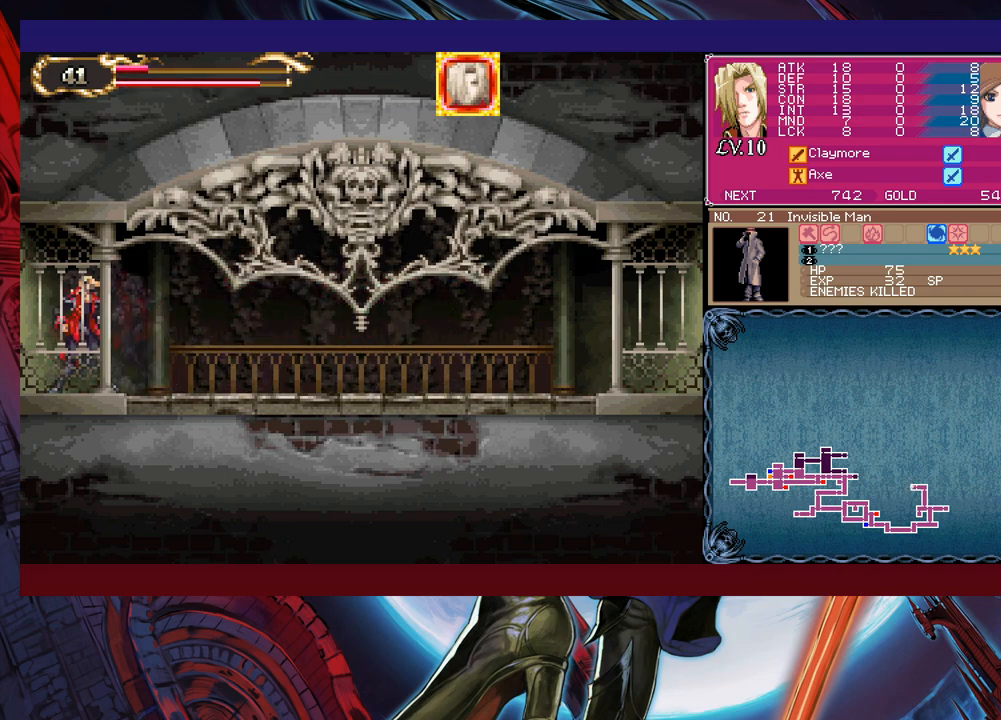
{"buttons": [], "left_stick": "left", "right_stick": "center", "events": [[33, "left_stick", "right"], [50, "Y", "down"], [83, "B", "down"], [83, "Y", "up"], [100, "left_stick", "left"], [183, "B", "up"]]}
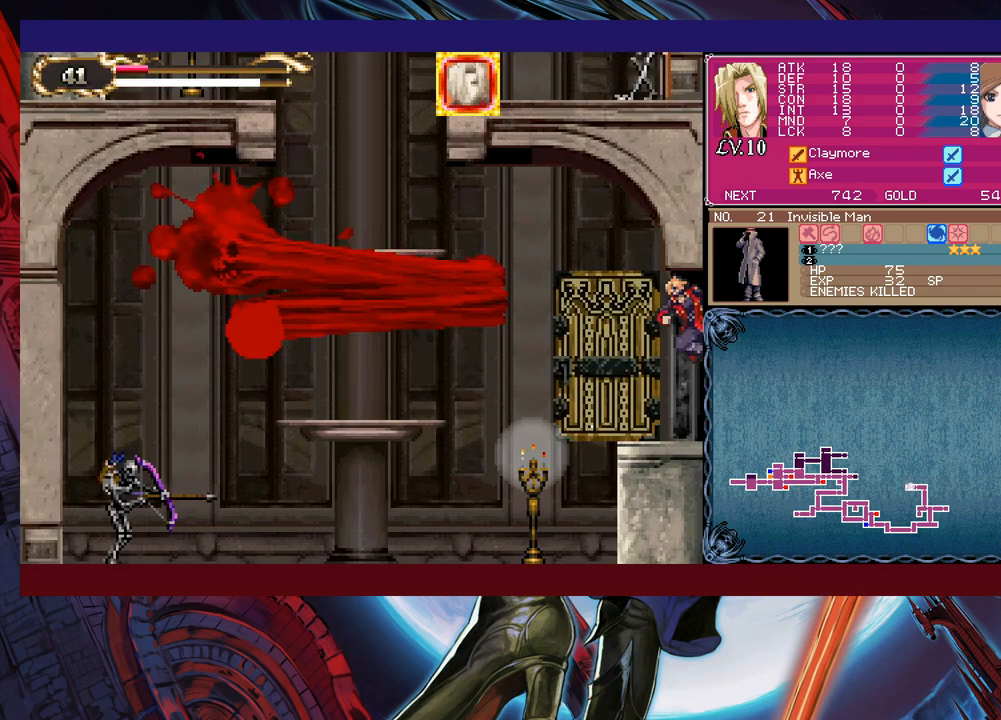
{"buttons": [], "left_stick": "center", "right_stick": "center", "events": [[200, "left_stick", "center"]]}
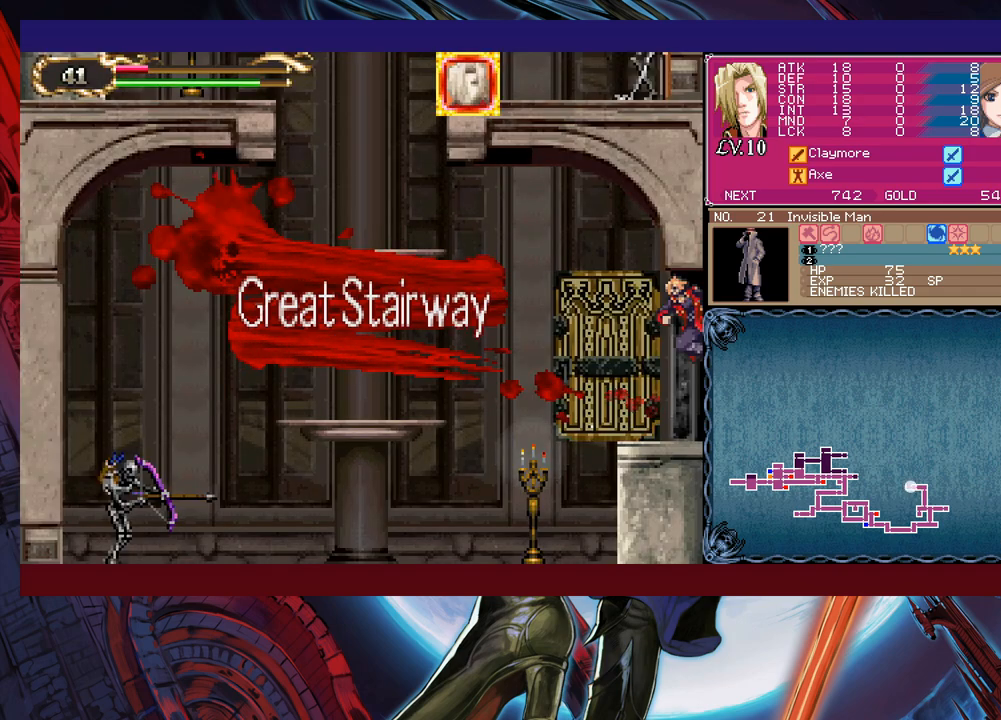
{"buttons": [], "left_stick": "center", "right_stick": "center", "events": []}
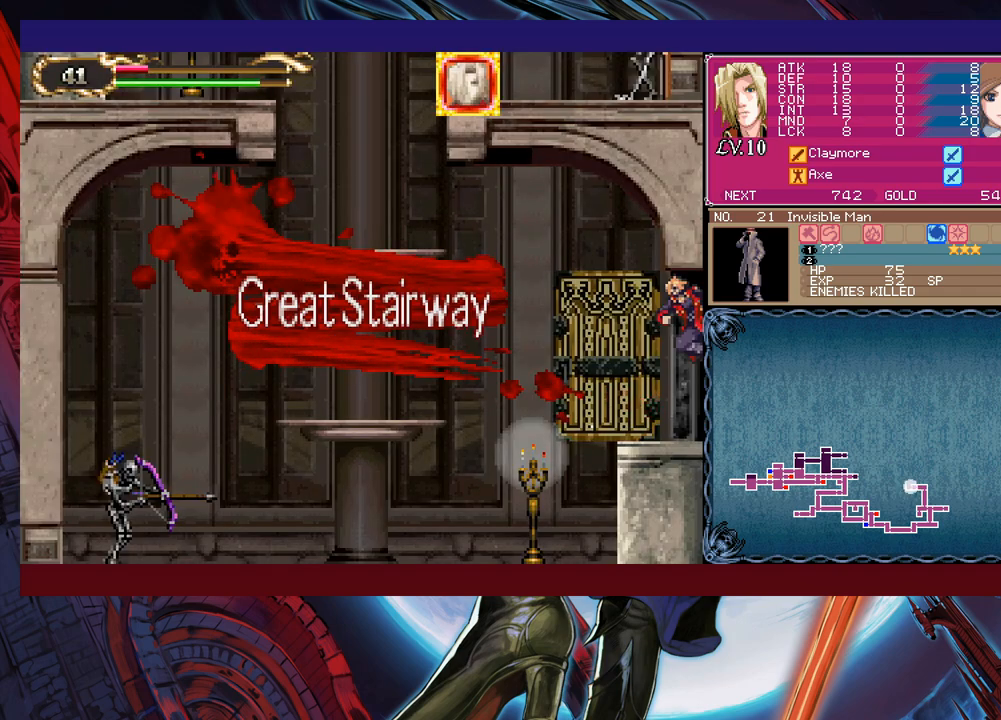
{"buttons": [], "left_stick": "center", "right_stick": "center", "events": []}
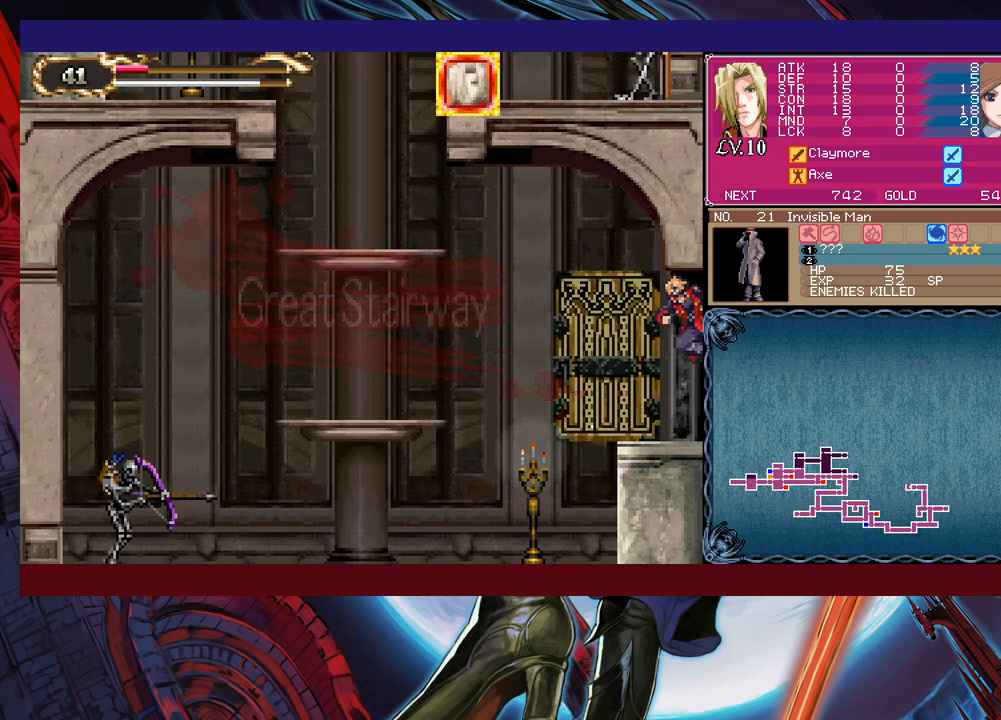
{"buttons": [], "left_stick": "left", "right_stick": "center", "events": [[83, "left_stick", "left"]]}